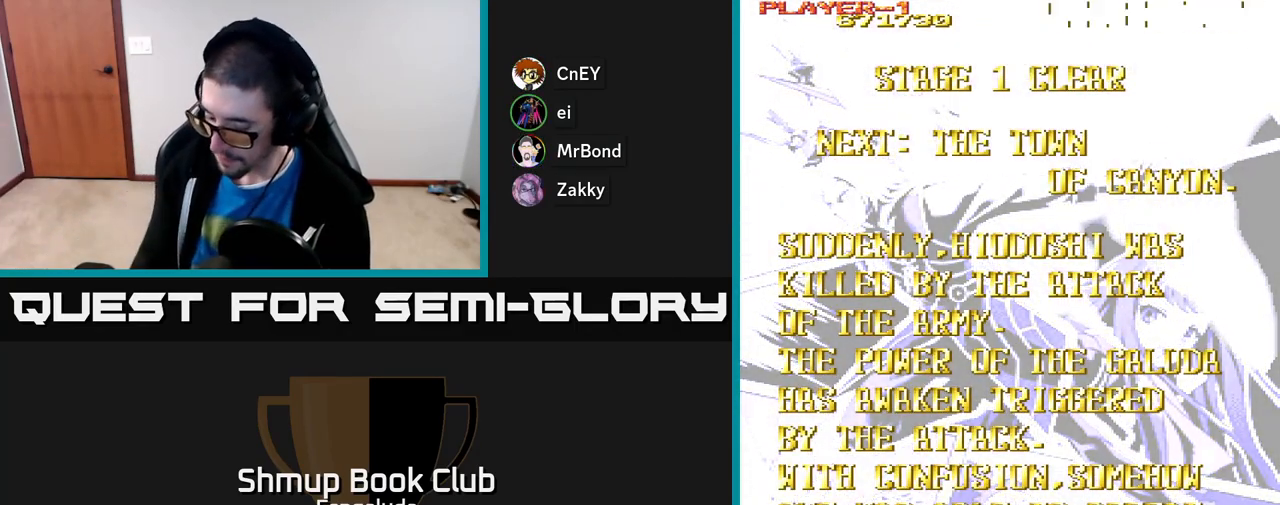
Gameplay with a controller (Xbox layout); each line is a JSON object with the inputs held at the frame after it. "events" lists button and stick changes between this image and that frame as [ms after this image, input, new state], when the widget could be followed in between. Not read: right_stick.
{"buttons": ["A"], "left_stick": "center", "events": [[183, "A", "down"]]}
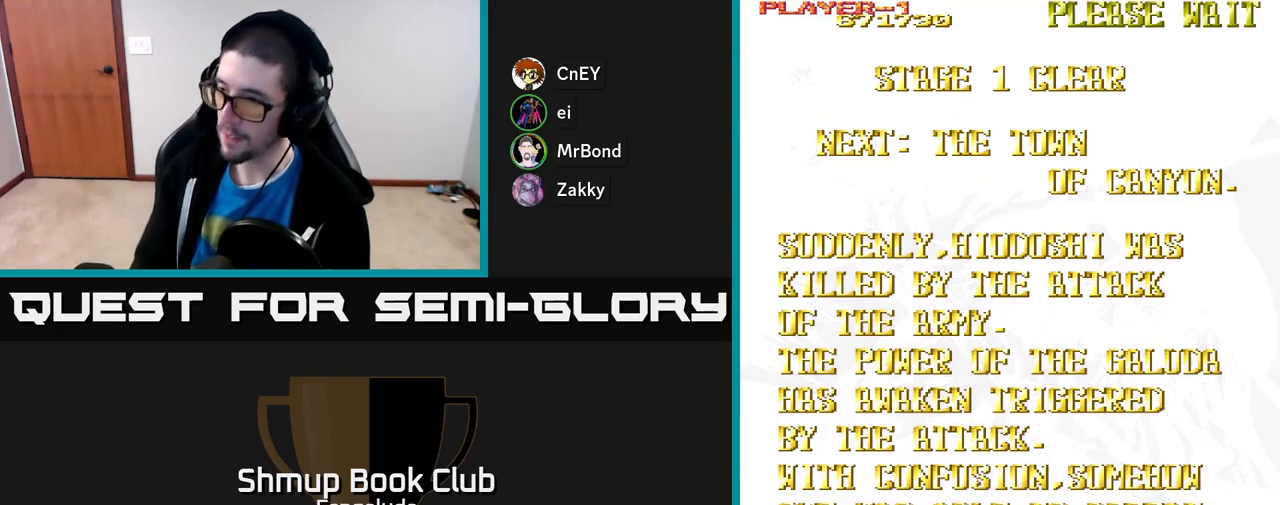
{"buttons": [], "left_stick": "center", "events": [[133, "A", "up"]]}
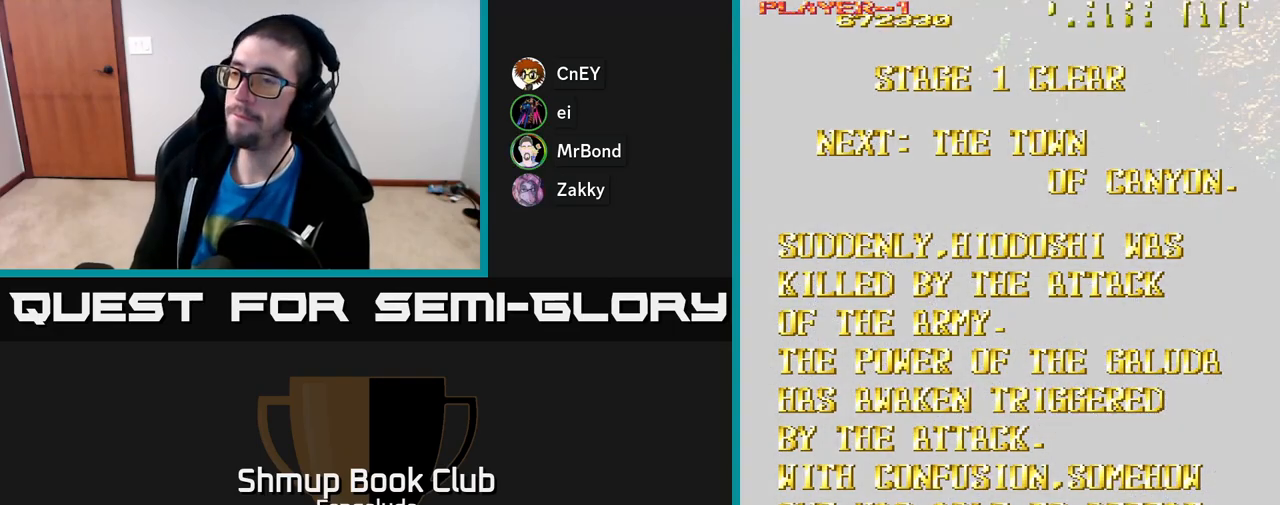
{"buttons": ["A"], "left_stick": "center", "events": [[300, "A", "down"]]}
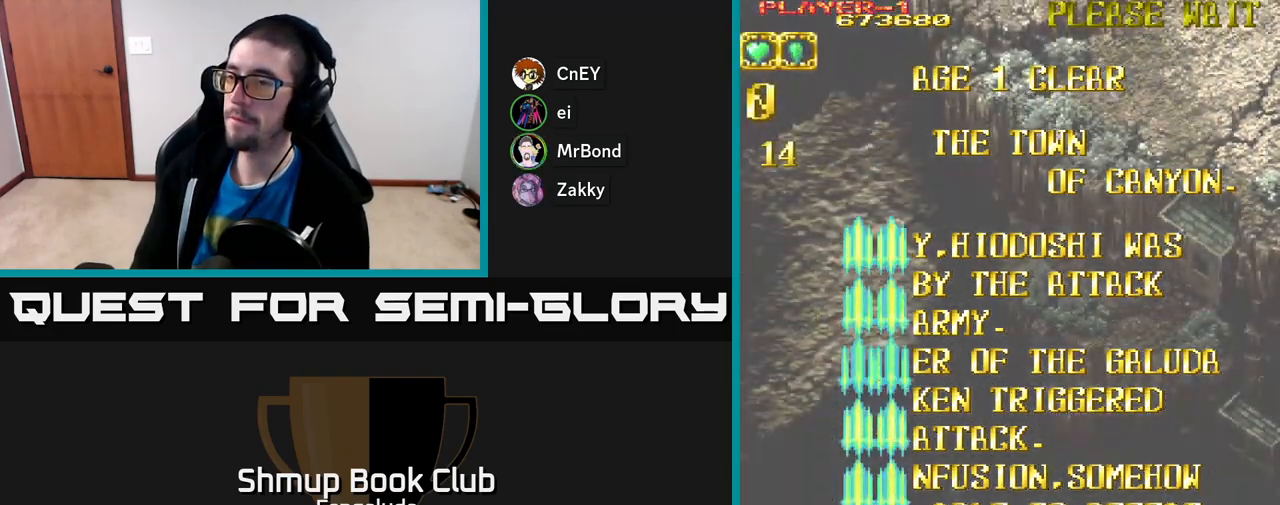
{"buttons": ["A", "DPAD_UP"], "left_stick": "center", "events": [[267, "DPAD_UP", "down"]]}
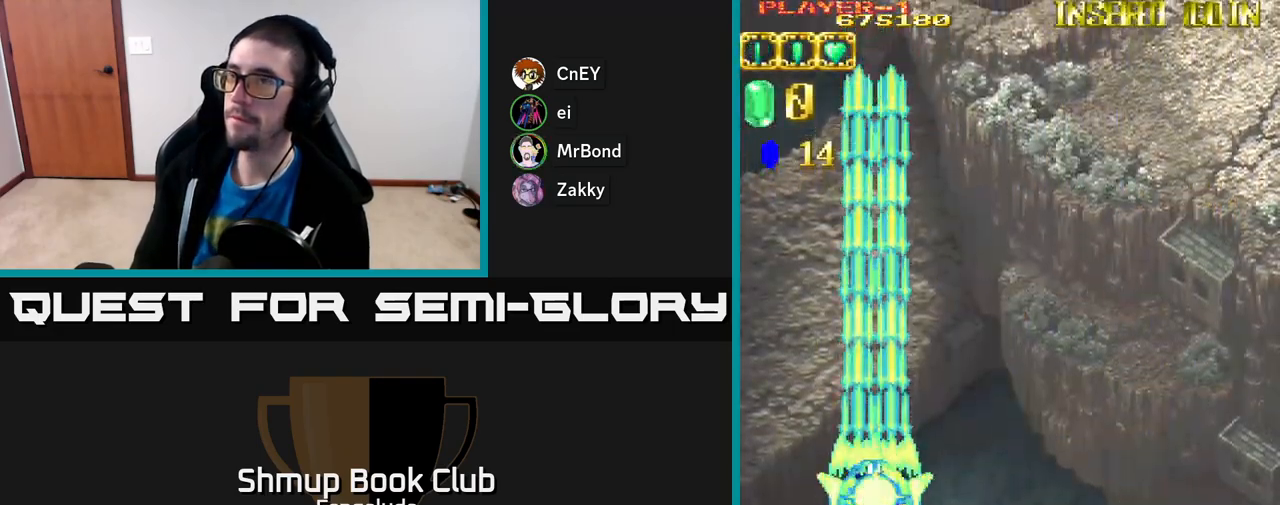
{"buttons": ["A", "DPAD_RIGHT"], "left_stick": "center", "events": [[17, "X", "down"], [100, "X", "up"], [217, "DPAD_UP", "up"], [250, "DPAD_RIGHT", "down"]]}
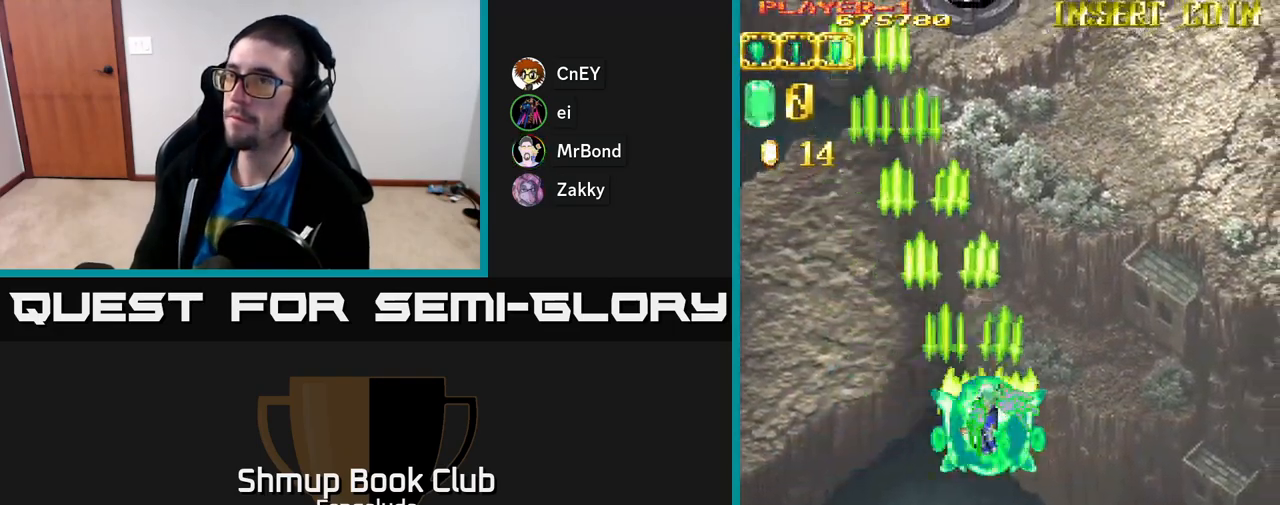
{"buttons": ["A", "DPAD_RIGHT"], "left_stick": "center", "events": []}
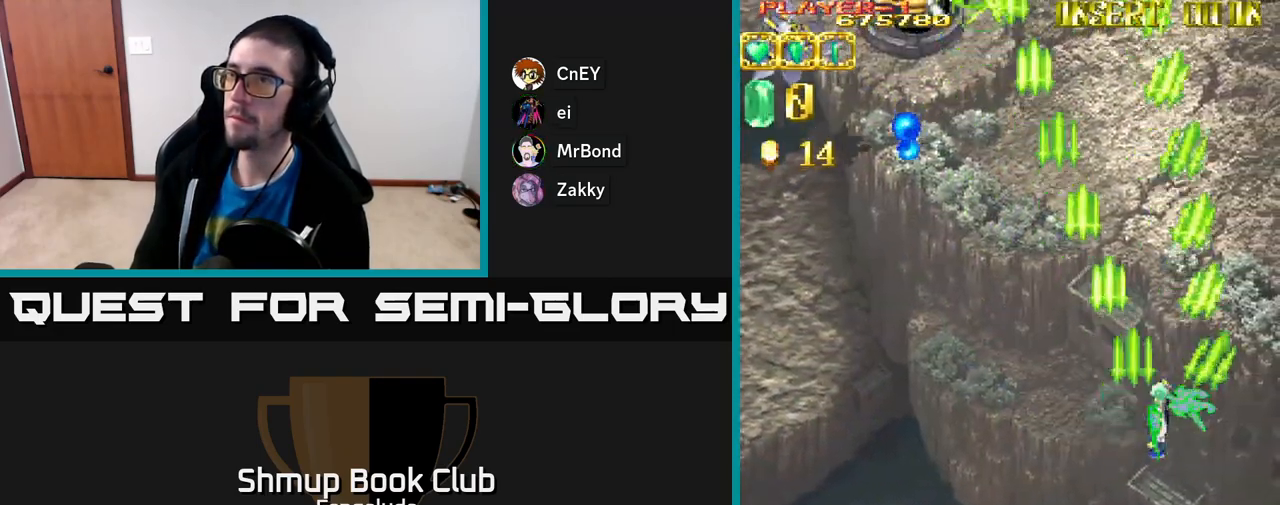
{"buttons": ["A", "DPAD_LEFT"], "left_stick": "center", "events": [[17, "DPAD_RIGHT", "up"], [50, "DPAD_LEFT", "down"]]}
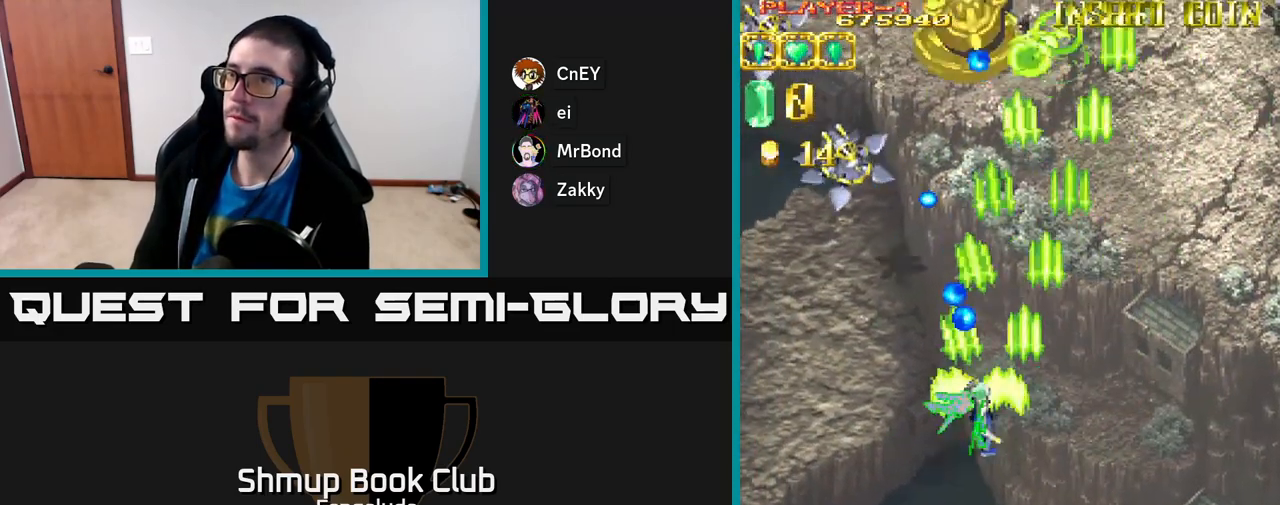
{"buttons": ["A", "DPAD_LEFT"], "left_stick": "center", "events": []}
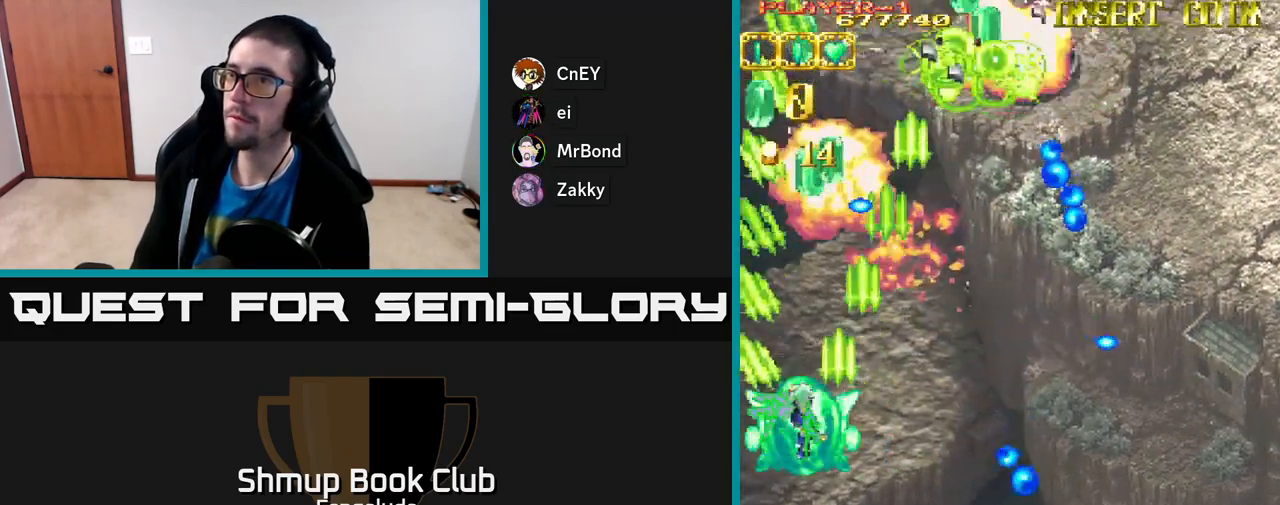
{"buttons": ["A", "DPAD_RIGHT"], "left_stick": "center", "events": [[133, "DPAD_LEFT", "up"], [150, "DPAD_RIGHT", "down"]]}
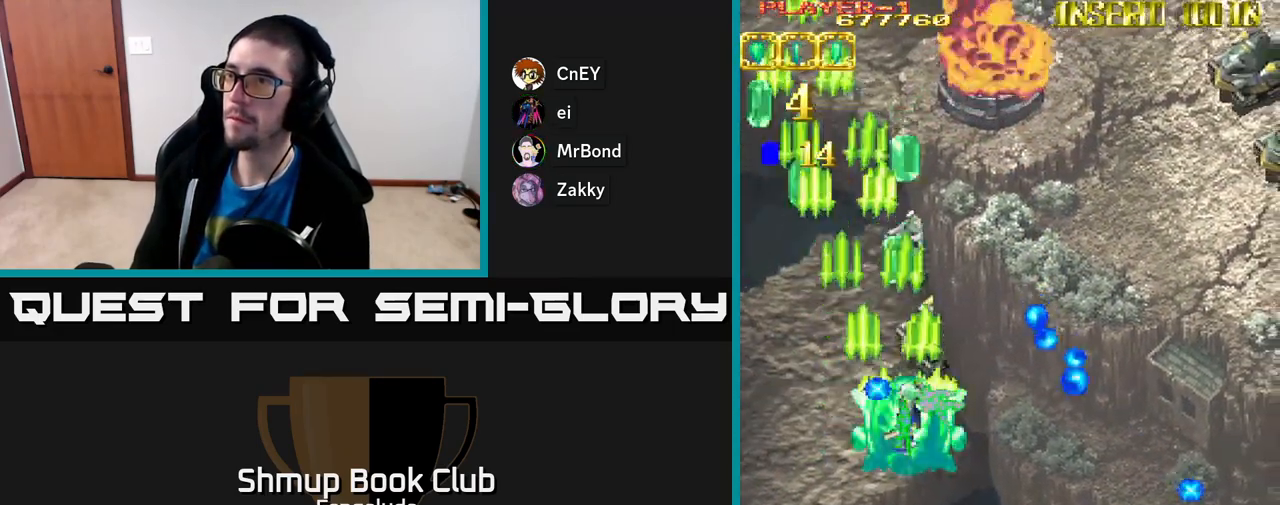
{"buttons": ["A", "DPAD_RIGHT"], "left_stick": "center", "events": [[67, "DPAD_RIGHT", "up"], [83, "DPAD_UP", "down"], [233, "DPAD_RIGHT", "down"], [250, "DPAD_UP", "up"]]}
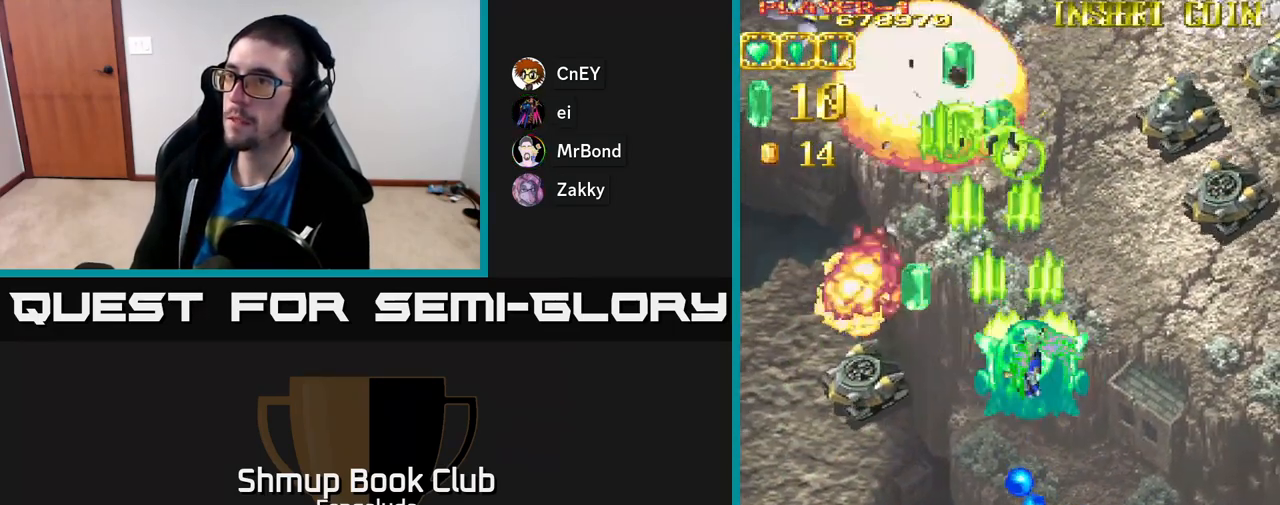
{"buttons": ["A", "DPAD_DOWN"], "left_stick": "center", "events": [[433, "DPAD_DOWN", "down"], [467, "DPAD_RIGHT", "up"]]}
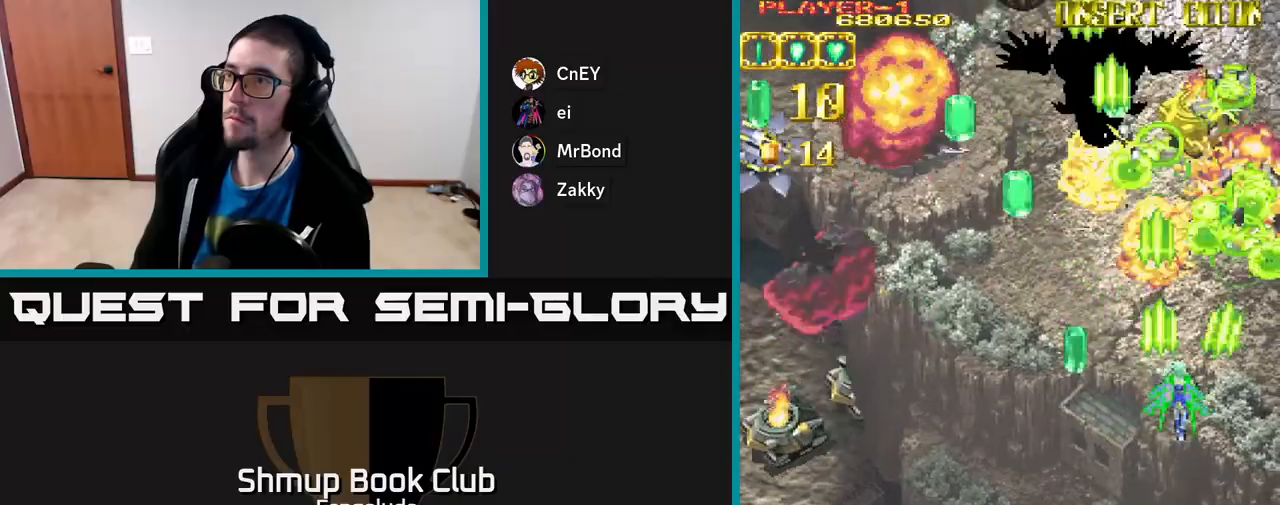
{"buttons": ["A", "DPAD_LEFT"], "left_stick": "center", "events": [[50, "DPAD_LEFT", "down"], [317, "DPAD_DOWN", "up"]]}
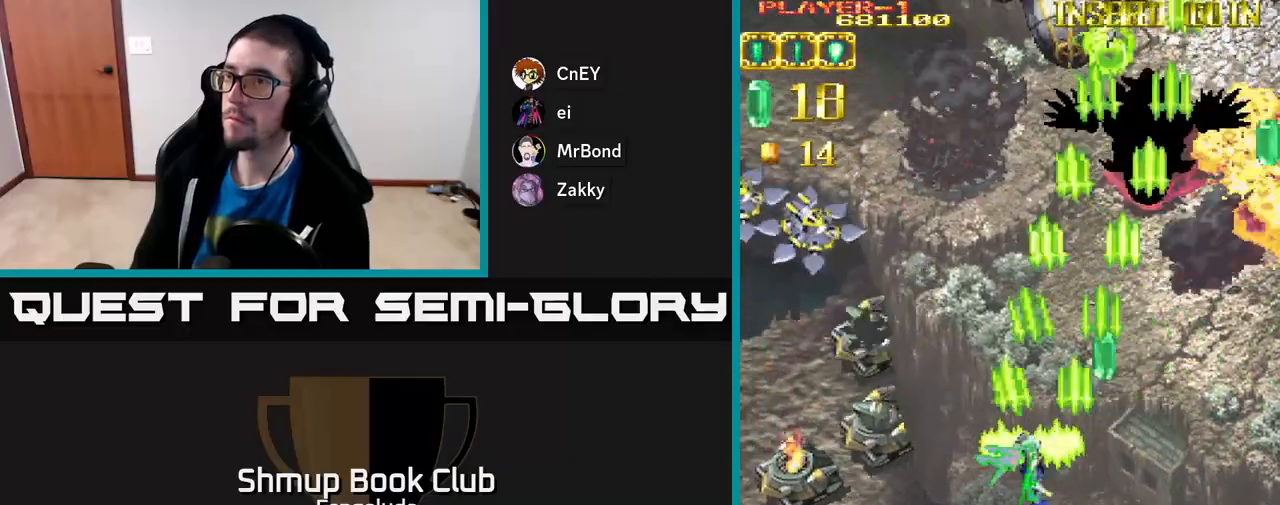
{"buttons": ["A", "DPAD_DOWN", "DPAD_LEFT"], "left_stick": "center", "events": [[250, "DPAD_DOWN", "down"]]}
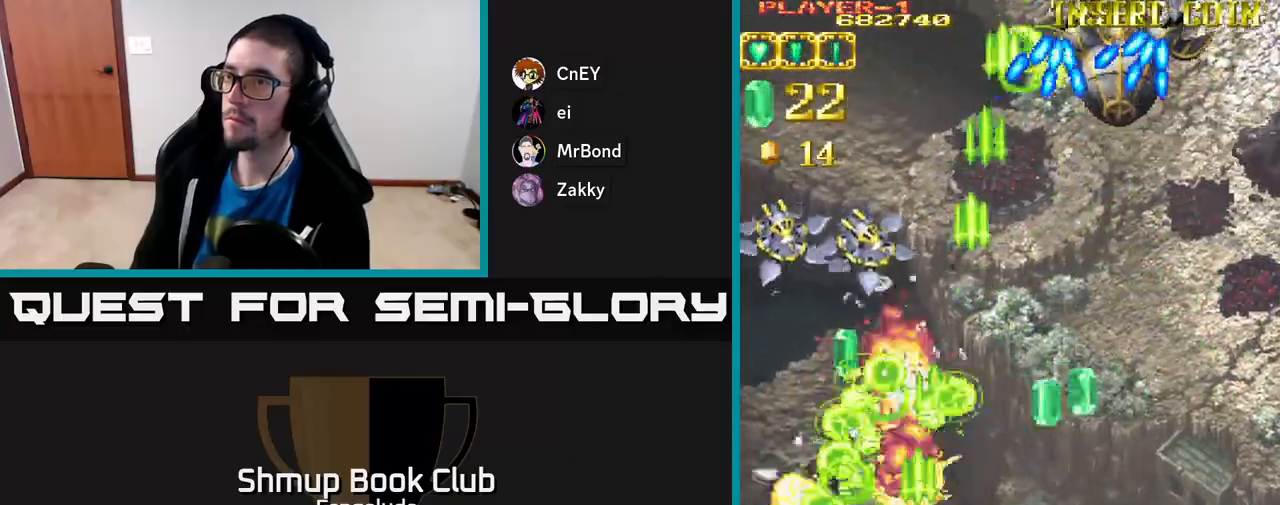
{"buttons": ["A", "DPAD_RIGHT"], "left_stick": "center", "events": [[33, "DPAD_DOWN", "up"], [183, "DPAD_UP", "down"], [450, "DPAD_LEFT", "up"], [450, "DPAD_UP", "up"], [467, "DPAD_RIGHT", "down"]]}
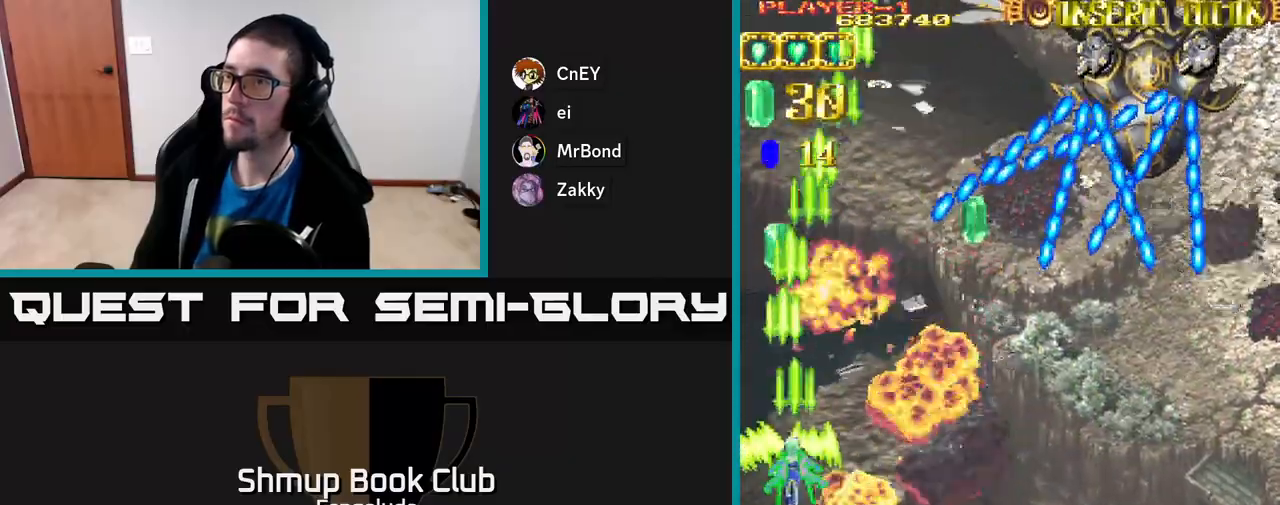
{"buttons": ["A", "DPAD_DOWN", "DPAD_RIGHT"], "left_stick": "center", "events": [[250, "DPAD_DOWN", "down"]]}
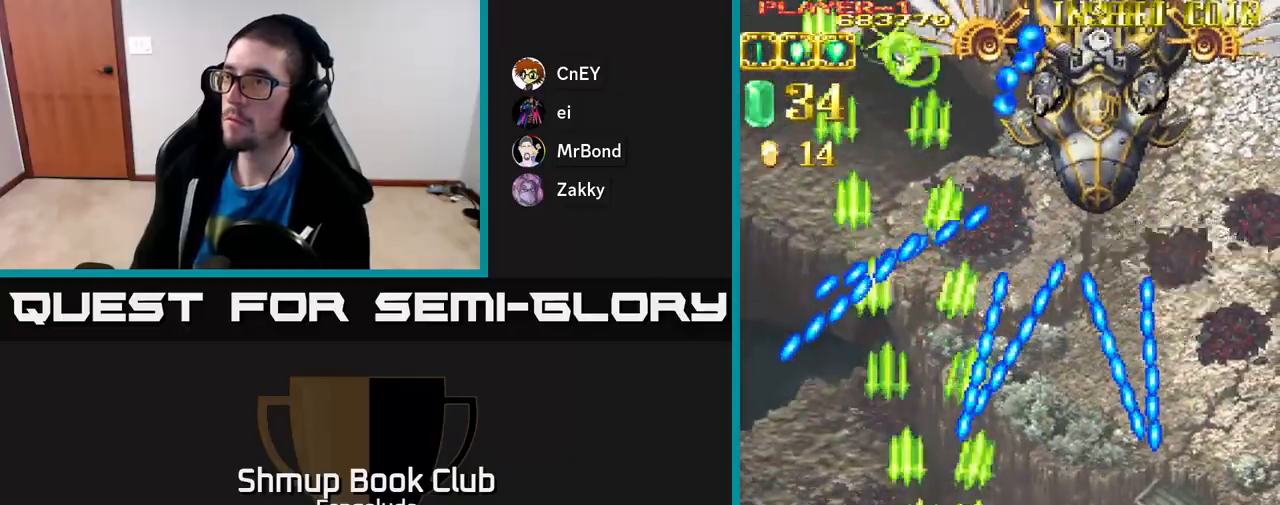
{"buttons": ["A", "DPAD_UP"], "left_stick": "center", "events": [[83, "DPAD_DOWN", "up"], [267, "DPAD_RIGHT", "up"], [267, "DPAD_UP", "down"]]}
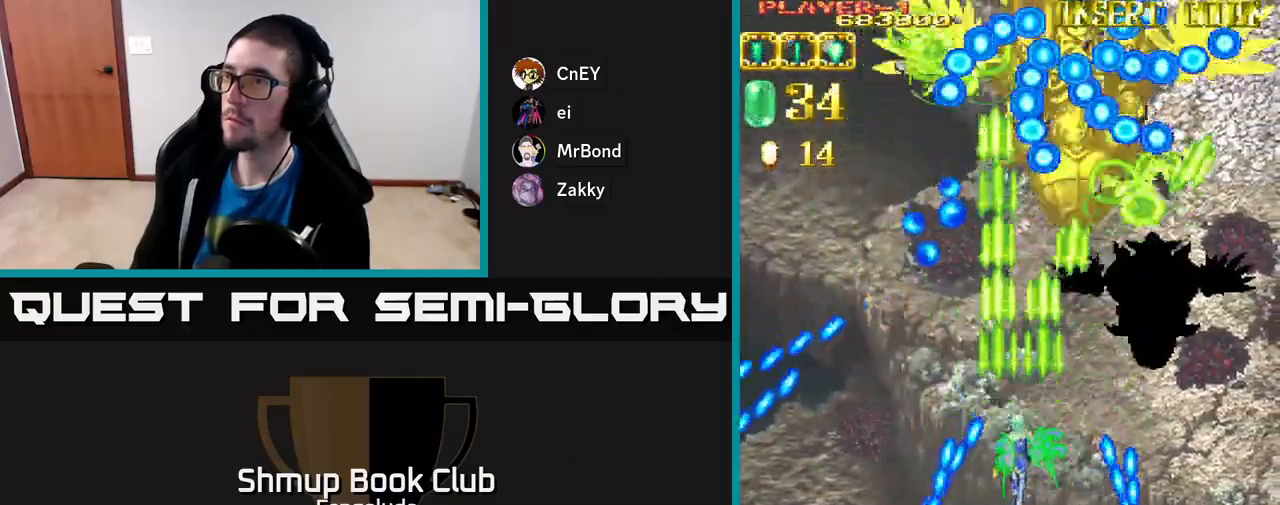
{"buttons": ["A", "DPAD_DOWN"], "left_stick": "center", "events": [[200, "DPAD_RIGHT", "down"], [233, "DPAD_UP", "up"], [300, "DPAD_DOWN", "down"], [300, "DPAD_RIGHT", "up"]]}
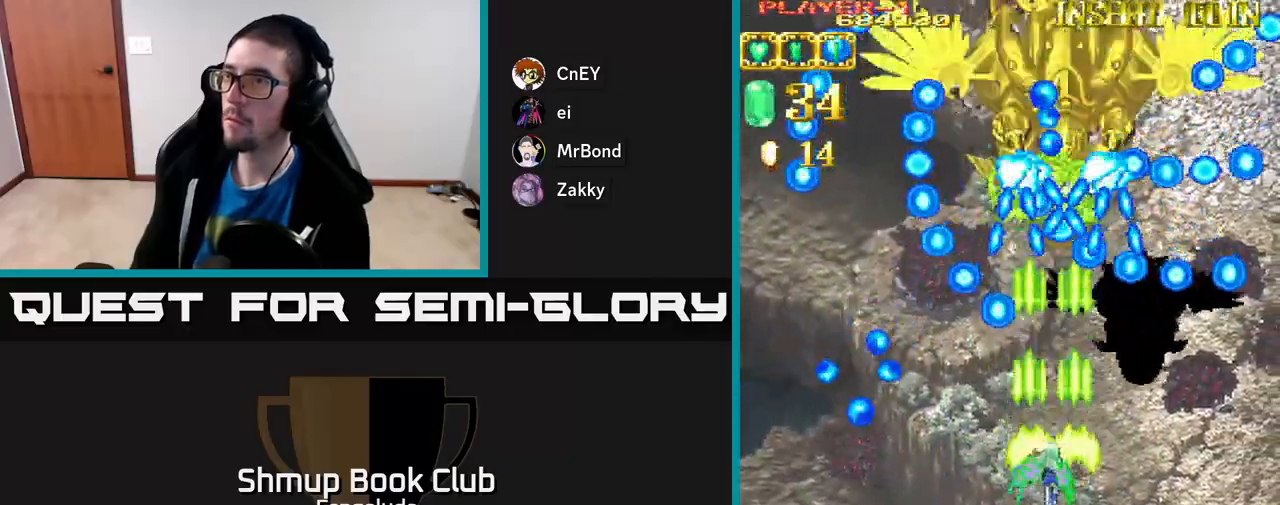
{"buttons": ["A"], "left_stick": "center", "events": [[433, "DPAD_DOWN", "up"]]}
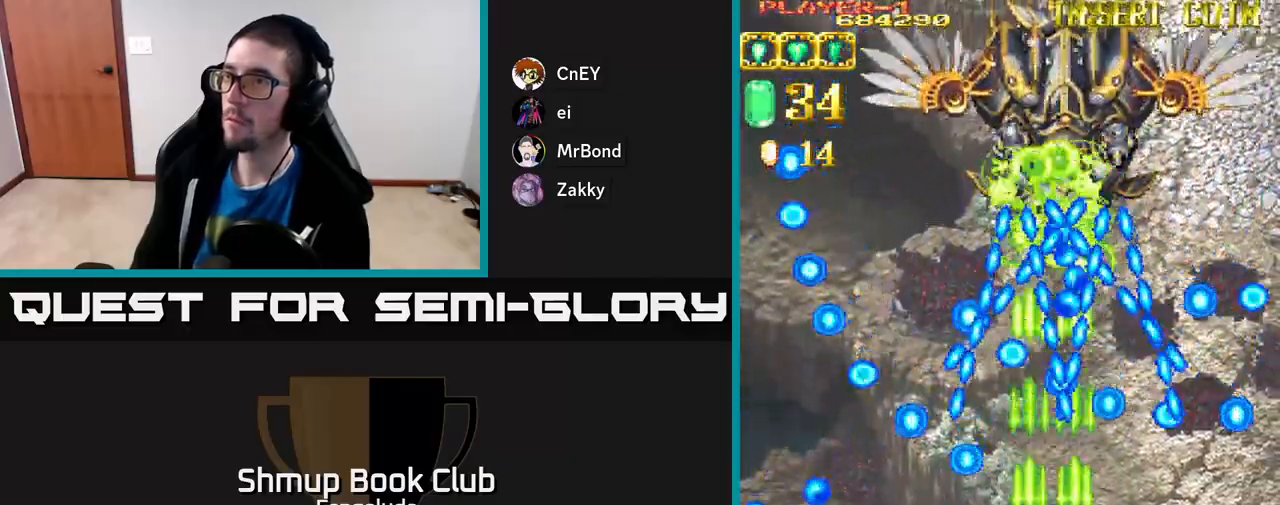
{"buttons": ["A"], "left_stick": "center", "events": [[183, "X", "down"], [283, "X", "up"]]}
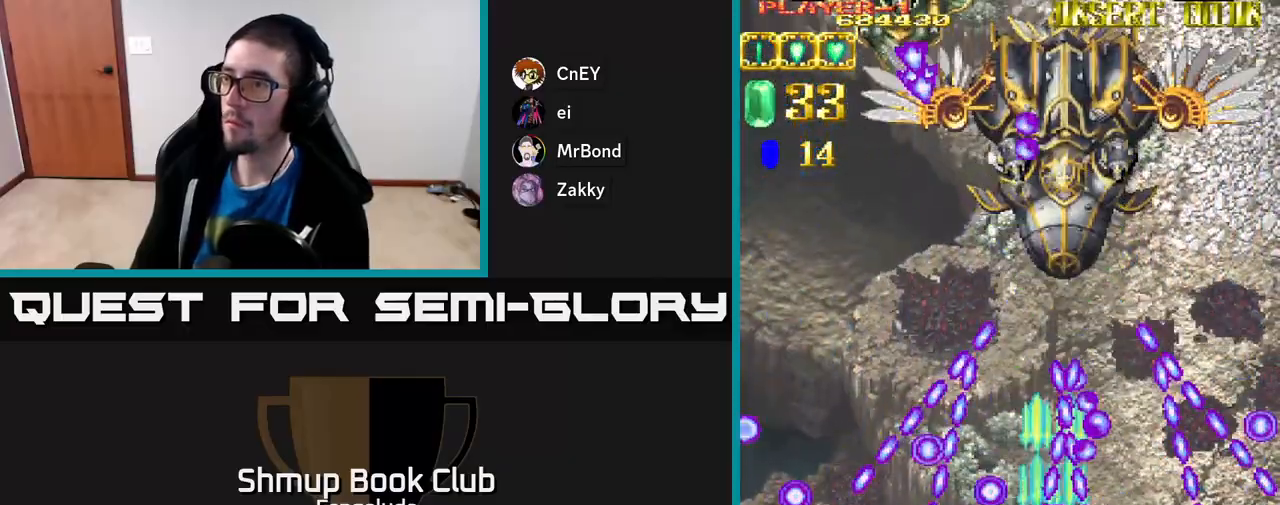
{"buttons": ["A"], "left_stick": "center", "events": [[350, "DPAD_DOWN", "down"], [450, "DPAD_DOWN", "up"]]}
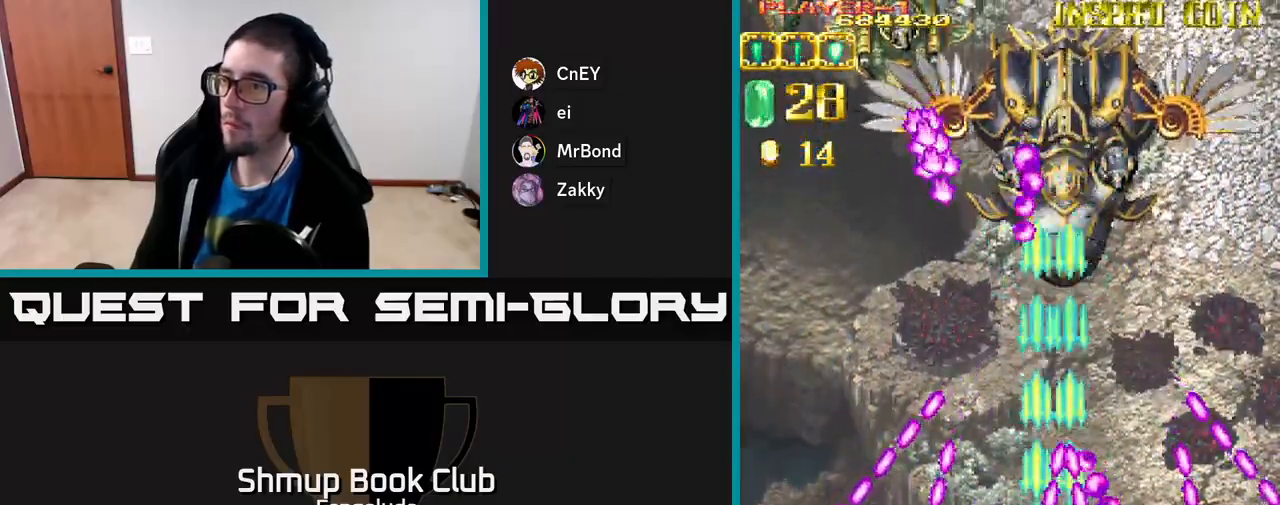
{"buttons": ["A", "DPAD_UP", "DPAD_LEFT"], "left_stick": "center", "events": [[133, "DPAD_RIGHT", "down"], [200, "DPAD_RIGHT", "up"], [467, "DPAD_LEFT", "down"], [467, "DPAD_UP", "down"]]}
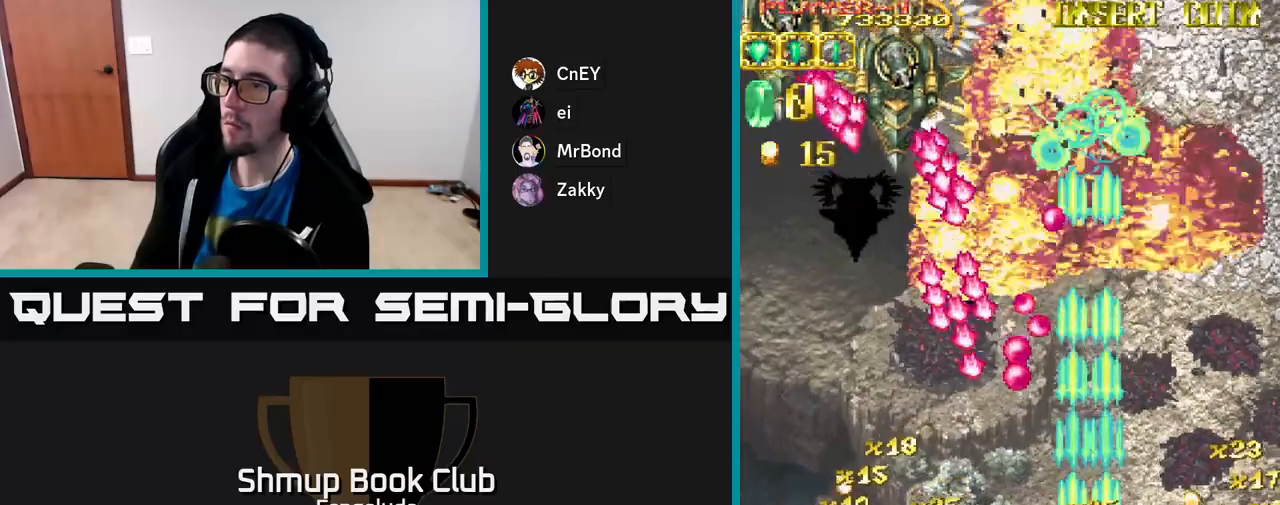
{"buttons": ["A", "DPAD_LEFT"], "left_stick": "center", "events": [[117, "X", "down"], [200, "X", "up"], [233, "DPAD_UP", "up"]]}
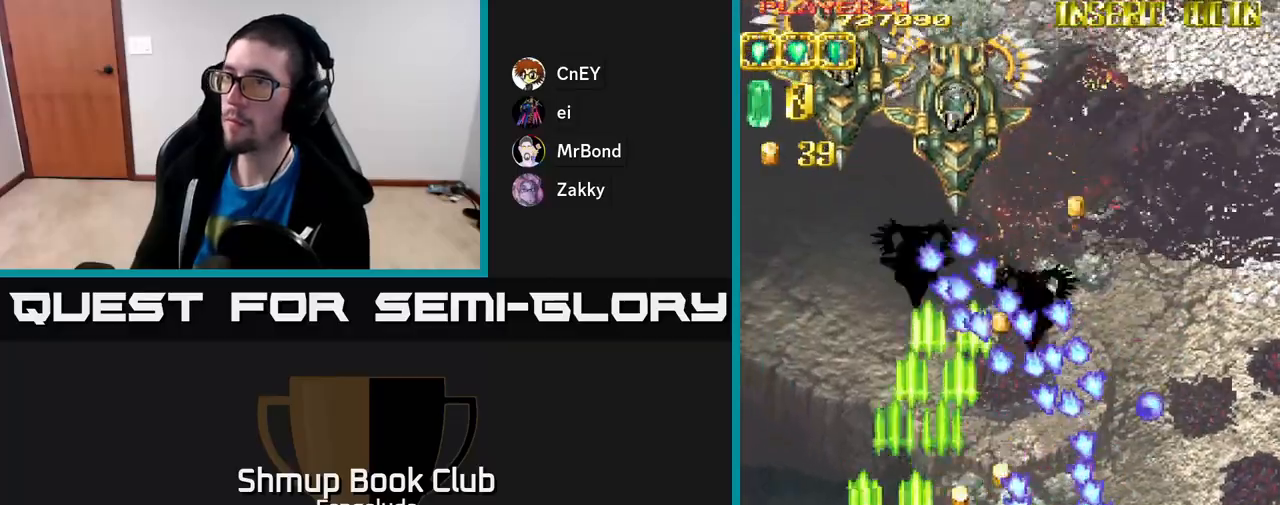
{"buttons": ["A", "DPAD_UP"], "left_stick": "center", "events": [[33, "DPAD_UP", "down"], [467, "DPAD_LEFT", "up"]]}
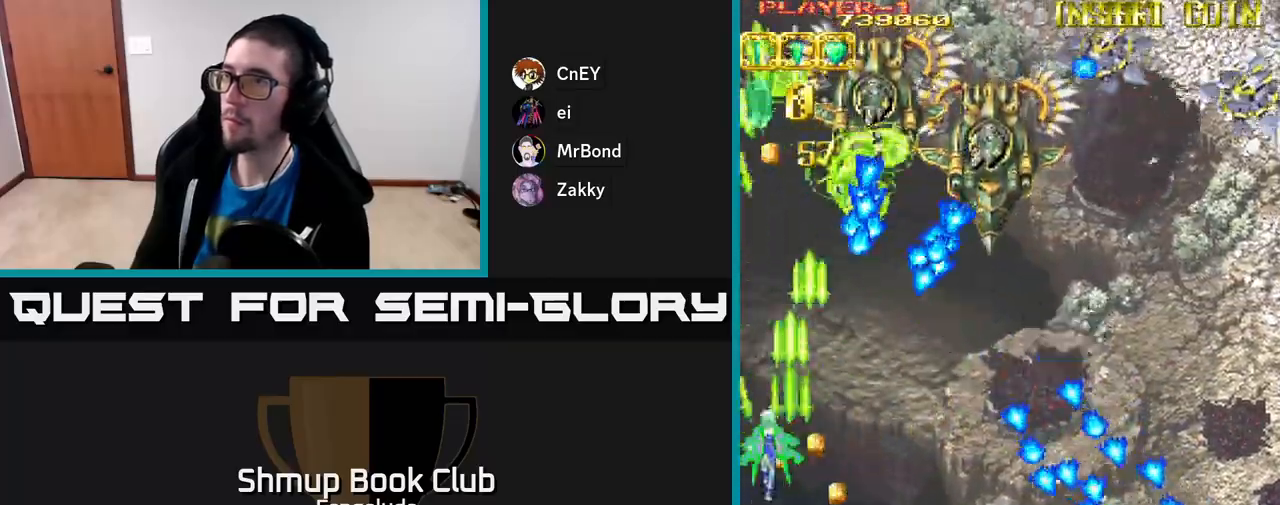
{"buttons": ["A", "DPAD_DOWN", "DPAD_RIGHT"], "left_stick": "center", "events": [[100, "DPAD_RIGHT", "down"], [117, "DPAD_UP", "up"], [167, "DPAD_DOWN", "down"]]}
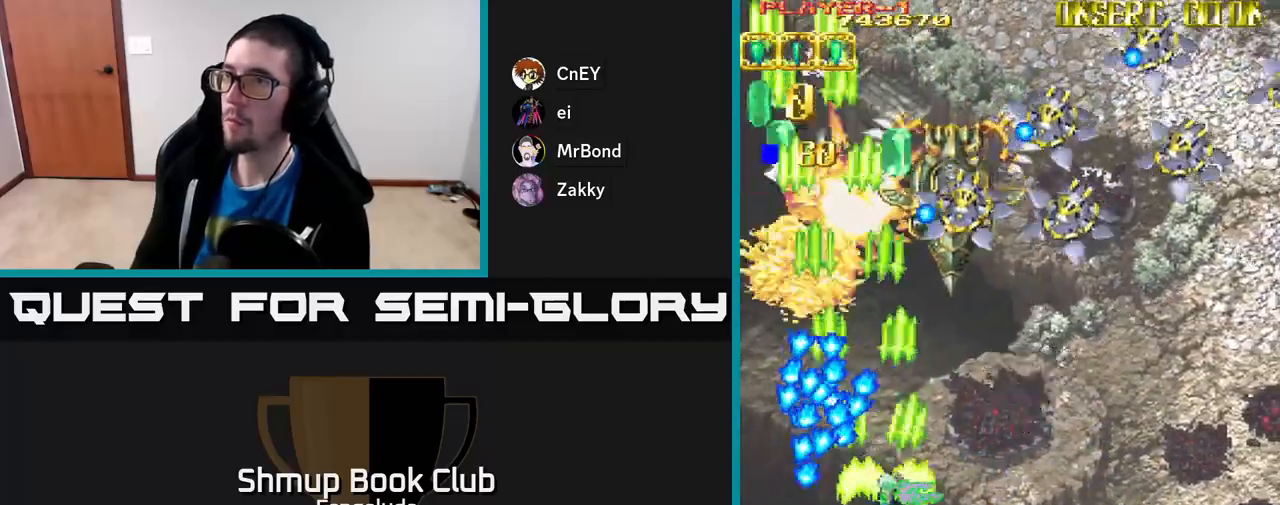
{"buttons": ["A", "DPAD_RIGHT"], "left_stick": "center", "events": [[17, "DPAD_DOWN", "up"], [117, "DPAD_UP", "down"], [350, "DPAD_UP", "up"]]}
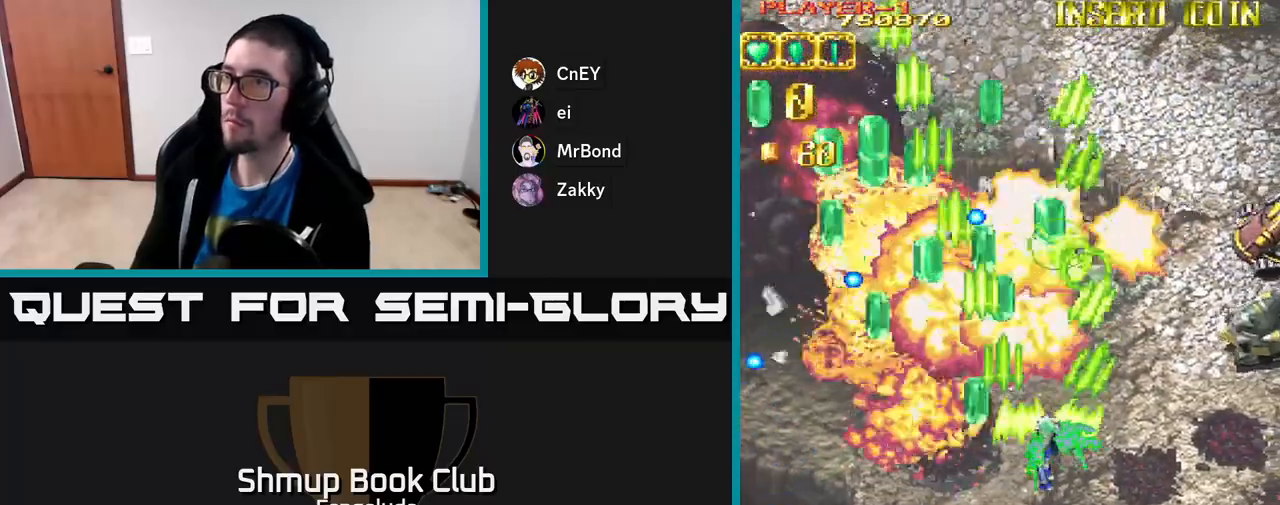
{"buttons": ["A", "DPAD_RIGHT"], "left_stick": "center", "events": []}
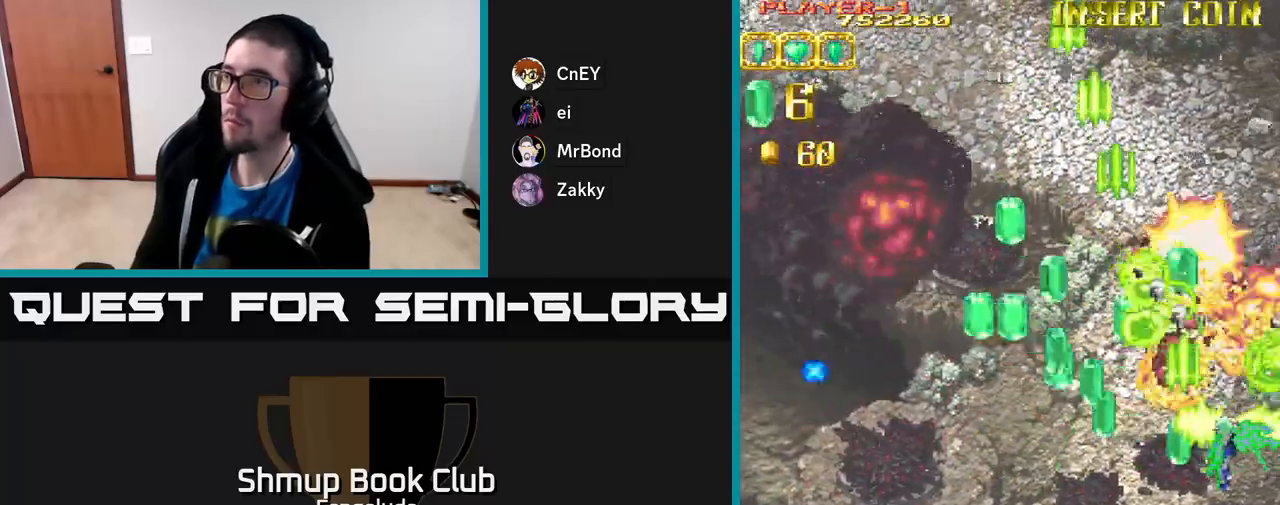
{"buttons": ["A", "DPAD_UP"], "left_stick": "center", "events": [[100, "DPAD_UP", "down"], [200, "DPAD_UP", "up"], [317, "DPAD_DOWN", "down"], [367, "DPAD_DOWN", "up"], [367, "DPAD_RIGHT", "up"], [433, "DPAD_UP", "down"]]}
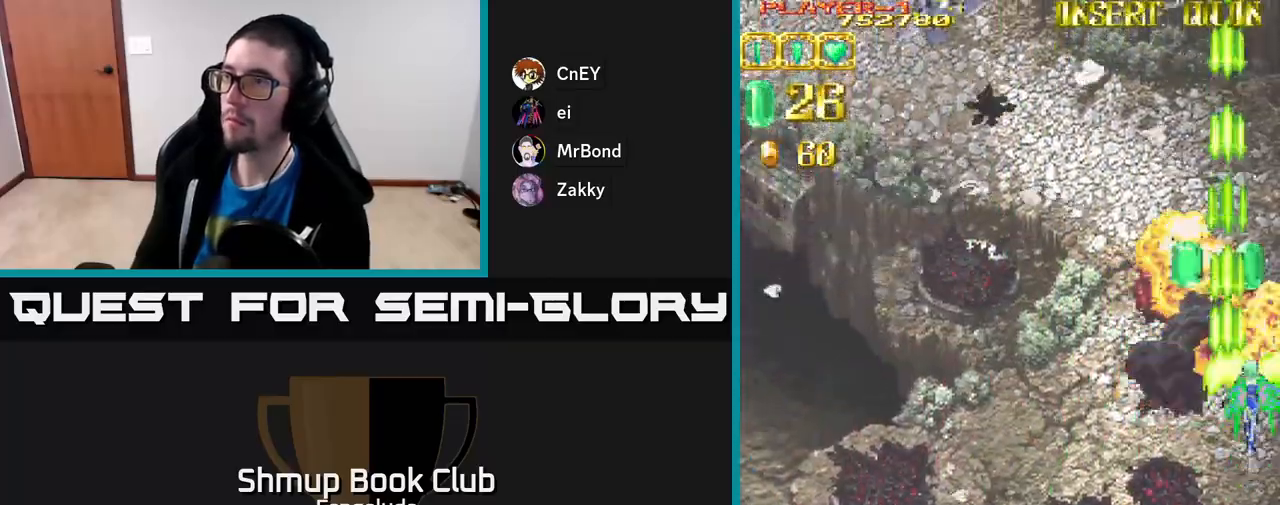
{"buttons": ["A", "DPAD_LEFT"], "left_stick": "center", "events": [[67, "DPAD_LEFT", "down"], [150, "DPAD_UP", "up"]]}
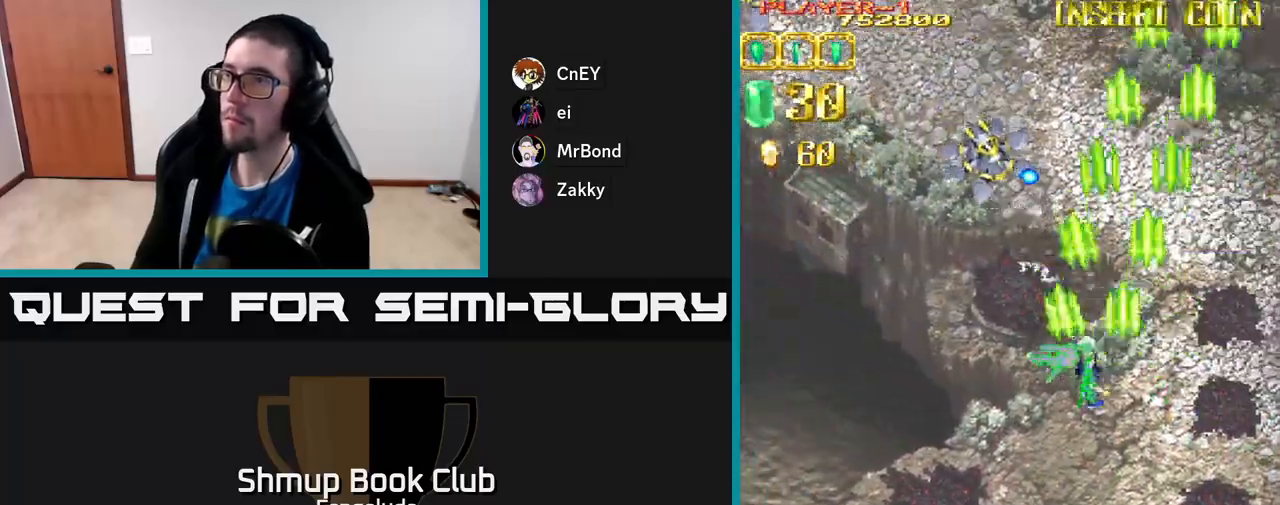
{"buttons": ["A", "DPAD_LEFT"], "left_stick": "center", "events": []}